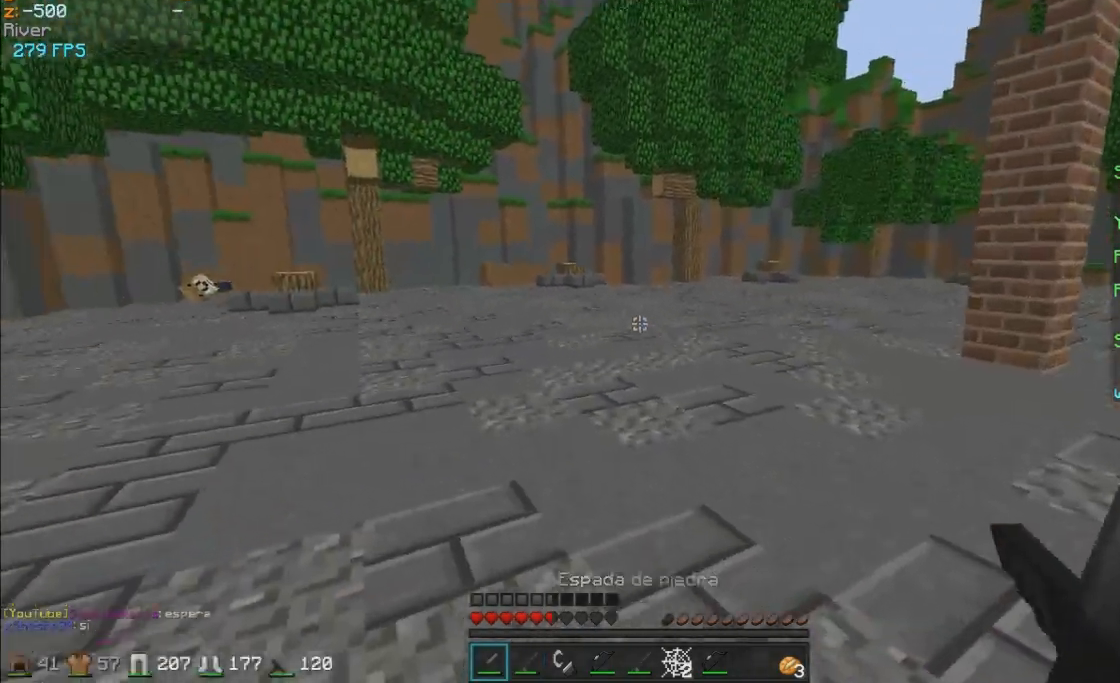
Gameplay with keyboard and mouse; each line is a JSON object with the keys and mouse buttons held at the frame after it. "events" lists presses ("down") and releases ("up") of "a", "d", "s", "w", "mouse_left" and "mouse_right" between this image and that frame as [ms after this image, input, new state], when the widget could be followed in between. "mouse_left", "mouse_right" = the "left", "right" buttons of the "mouse" list. No other keys are recorded. Fast repeated clicks can show as one long hold. Mouse movement is not recorded.
{"keys": ["a", "w"], "mouse": ["right"], "events": [[150, "mouse_right", "down"], [200, "mouse_left", "down"], [300, "mouse_left", "up"]]}
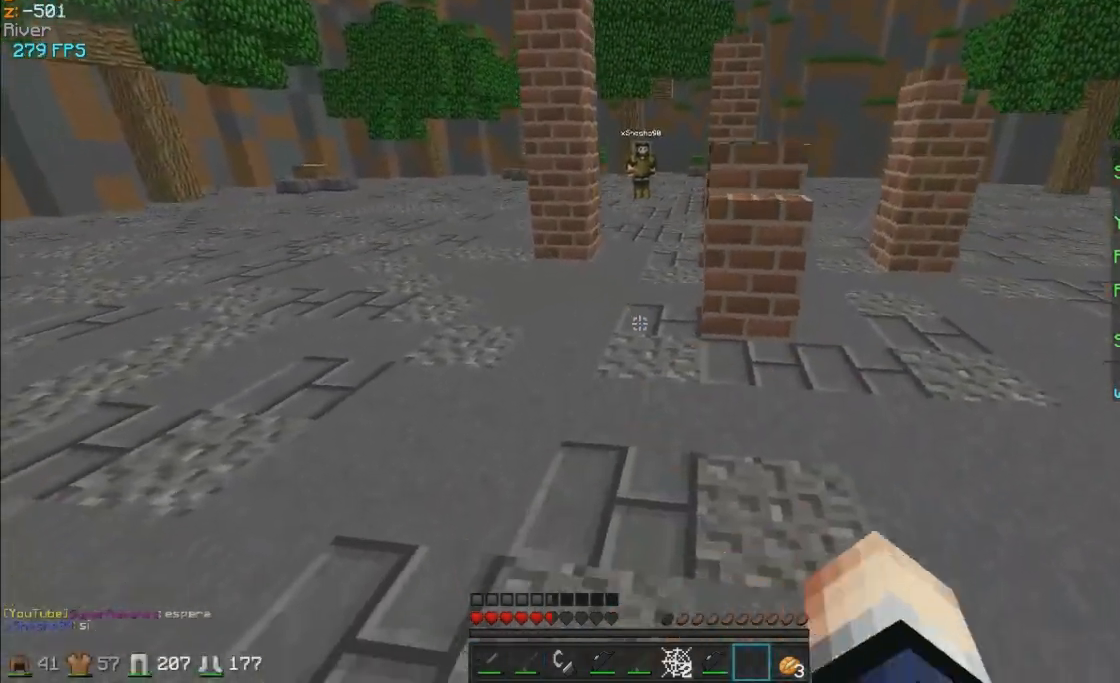
{"keys": ["a", "w"], "mouse": ["right"], "events": [[200, "mouse_left", "down"], [350, "mouse_left", "up"], [400, "mouse_left", "down"], [500, "mouse_left", "up"]]}
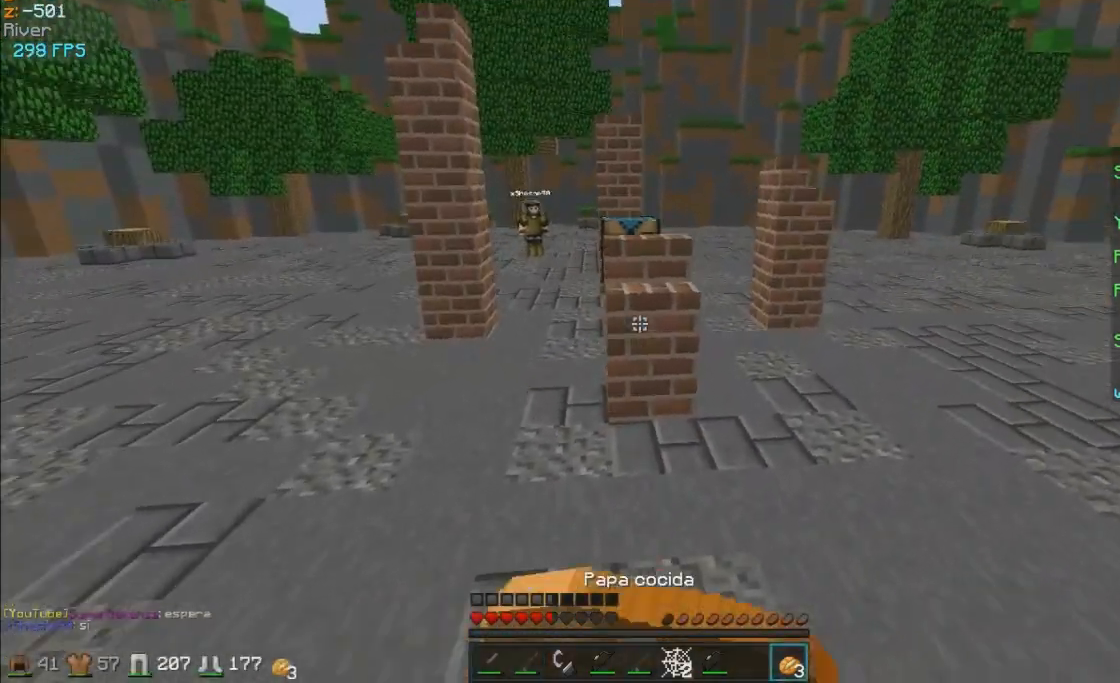
{"keys": ["a", "d", "w"], "mouse": ["left", "right"], "events": [[100, "mouse_left", "down"], [200, "mouse_left", "up"], [300, "d", "down"], [300, "mouse_left", "down"], [350, "mouse_left", "up"], [450, "mouse_left", "down"]]}
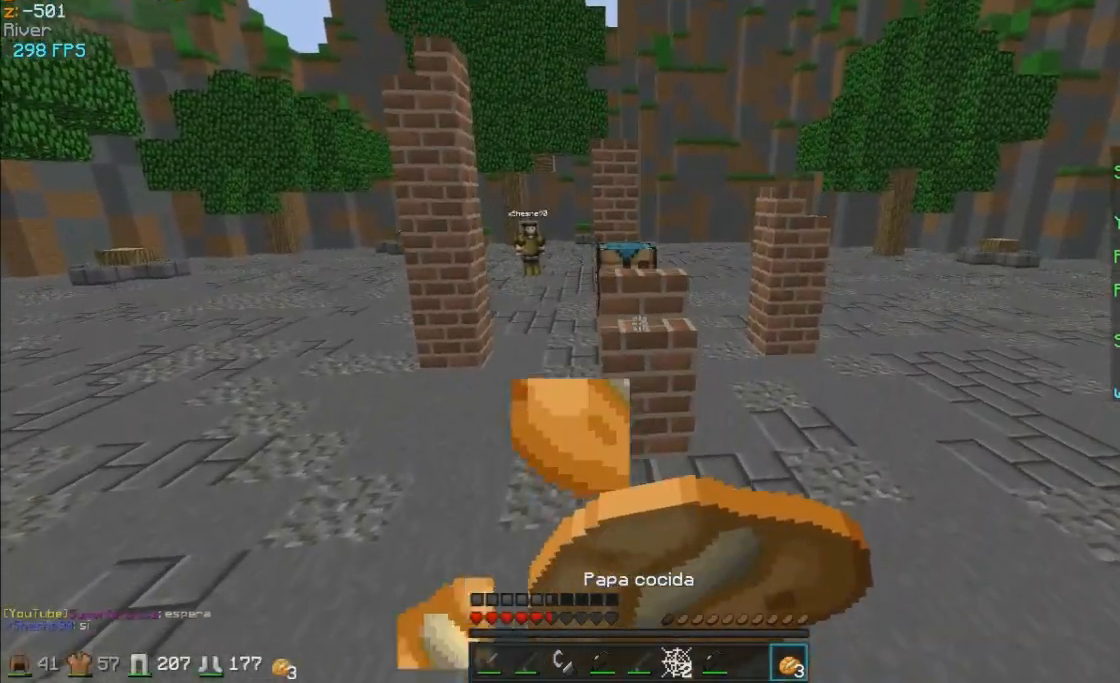
{"keys": ["a", "d", "w"], "mouse": ["left", "right"], "events": [[50, "mouse_left", "up"], [100, "mouse_left", "down"], [200, "mouse_left", "up"], [300, "mouse_left", "down"], [350, "mouse_left", "up"], [450, "mouse_left", "down"]]}
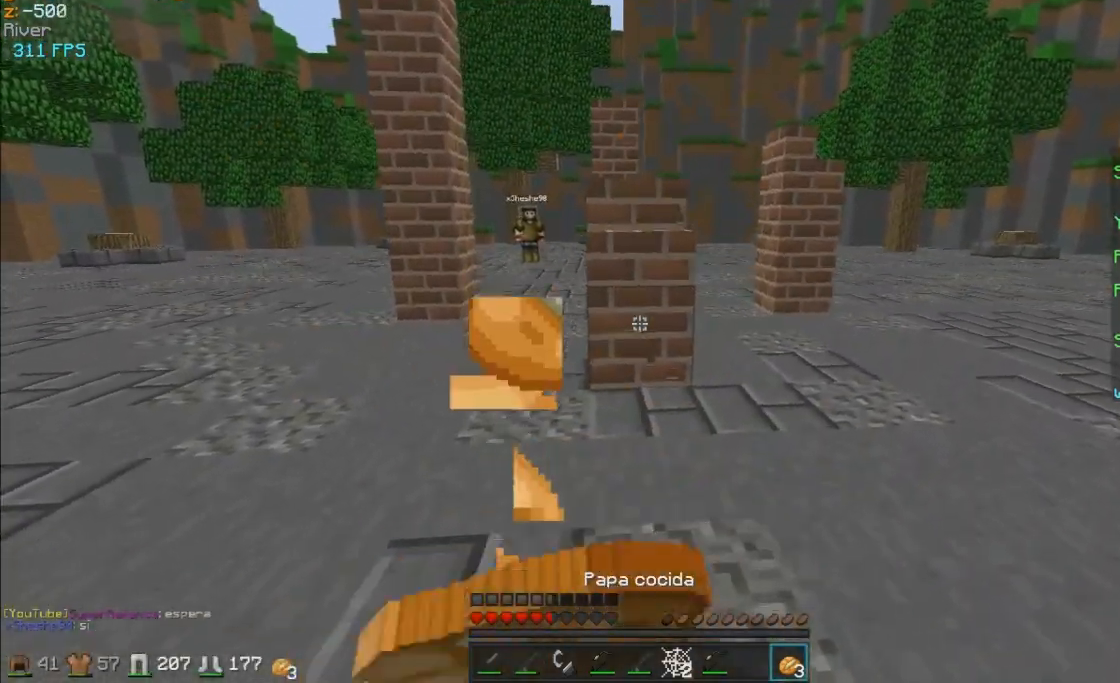
{"keys": ["a", "w"], "mouse": [], "events": [[50, "mouse_left", "up"], [100, "mouse_left", "down"], [200, "mouse_left", "up"], [300, "mouse_left", "down"], [450, "mouse_left", "up"], [500, "d", "up"], [500, "mouse_right", "up"]]}